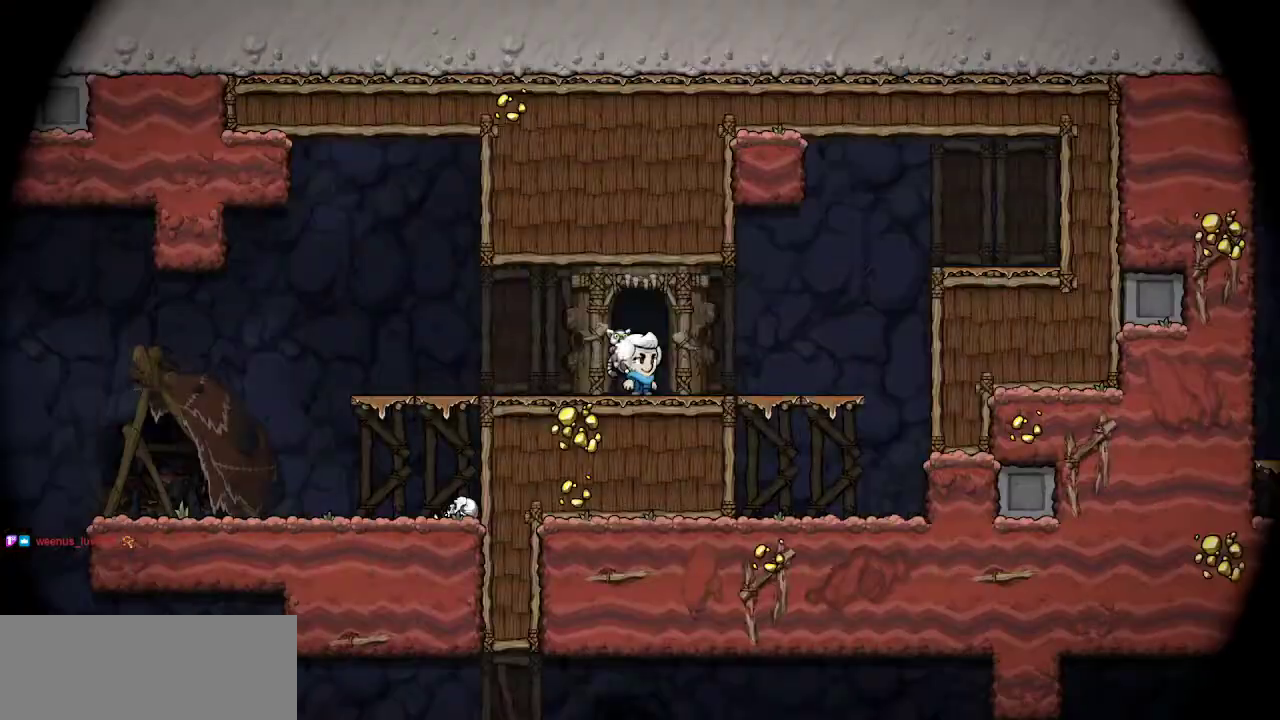
Gameplay with keyboard; each line is a JSON object with the keys held at the frame after it. "events" lists presses ("down") and releases ("up") of "bomb", "door", "down", "escape", "jump", "left", "right", "rope", "tab", "up", "walk" and "whip" between this image and that frame as [ms after this image, input, new state], when the widget could be followed in between. No other keys are recorded. Mouse input is not recorded. Key names are as the overlay labels them; some are game actions (e.g. jump) rather than physical keys.
{"keys": ["left"], "events": [[217, "left", "down"], [267, "right", "up"]]}
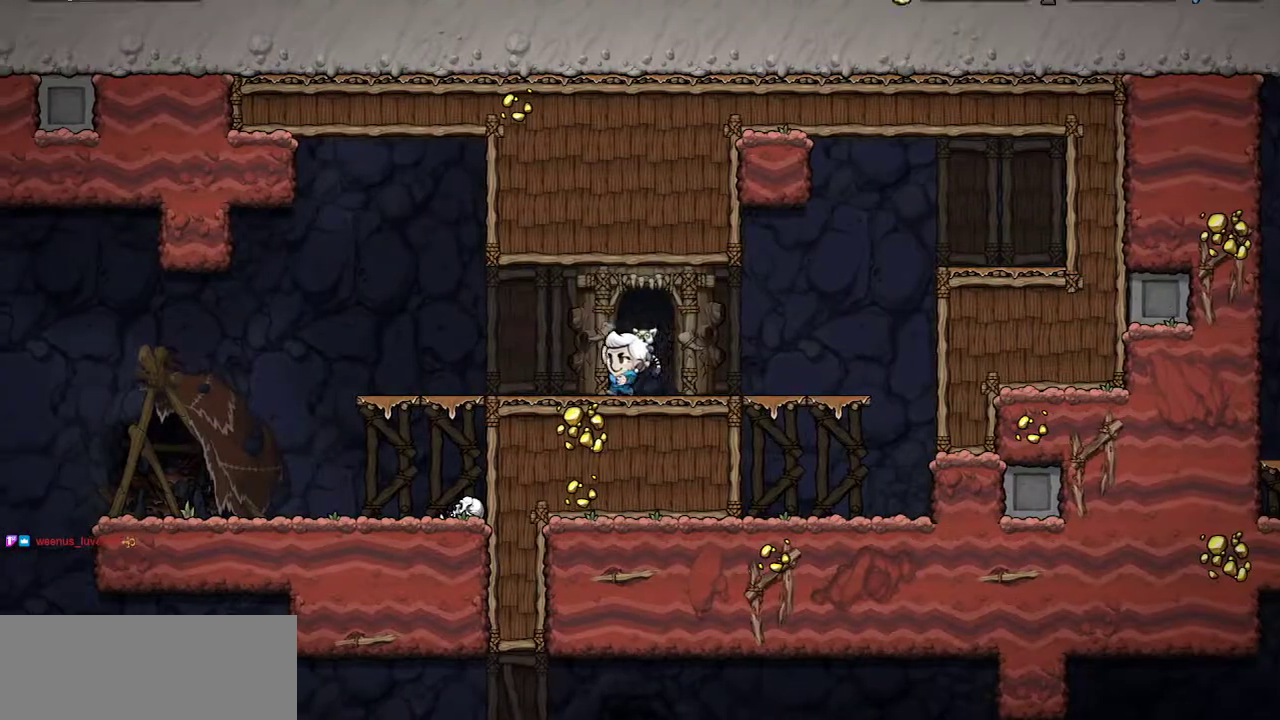
{"keys": ["left"], "events": [[183, "jump", "down"], [283, "door", "down"], [433, "door", "up"], [433, "jump", "up"]]}
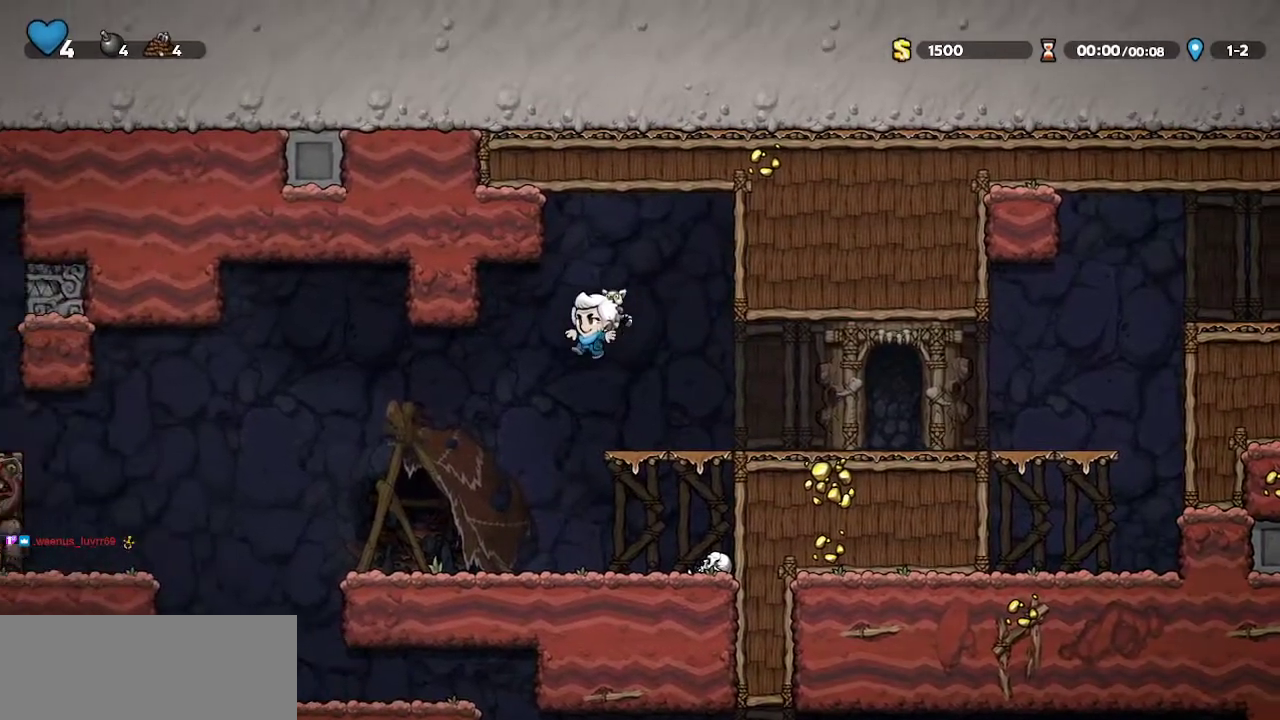
{"keys": ["right", "whip"], "events": [[433, "whip", "down"], [483, "left", "up"], [483, "right", "down"]]}
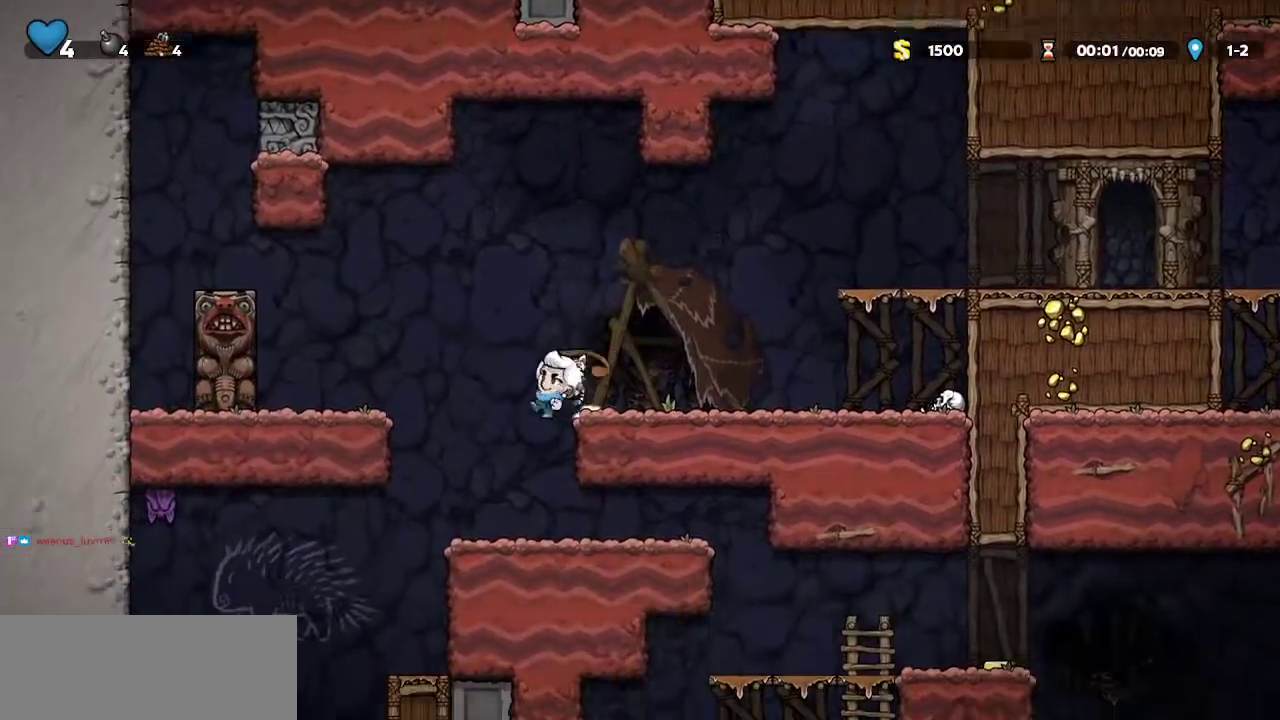
{"keys": ["right"], "events": [[167, "whip", "up"]]}
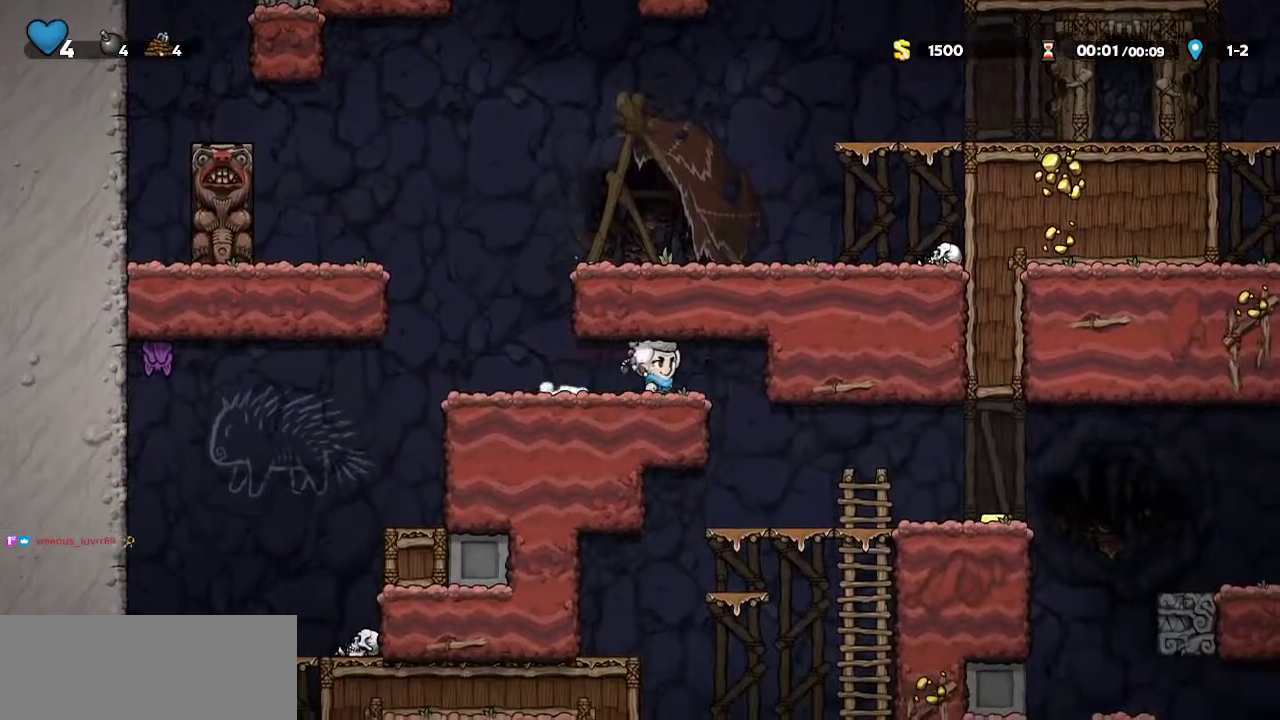
{"keys": ["down", "jump", "left", "walk"], "events": [[50, "whip", "down"], [183, "right", "up"], [183, "whip", "up"], [383, "down", "down"], [383, "left", "down"], [417, "jump", "down"], [417, "walk", "down"]]}
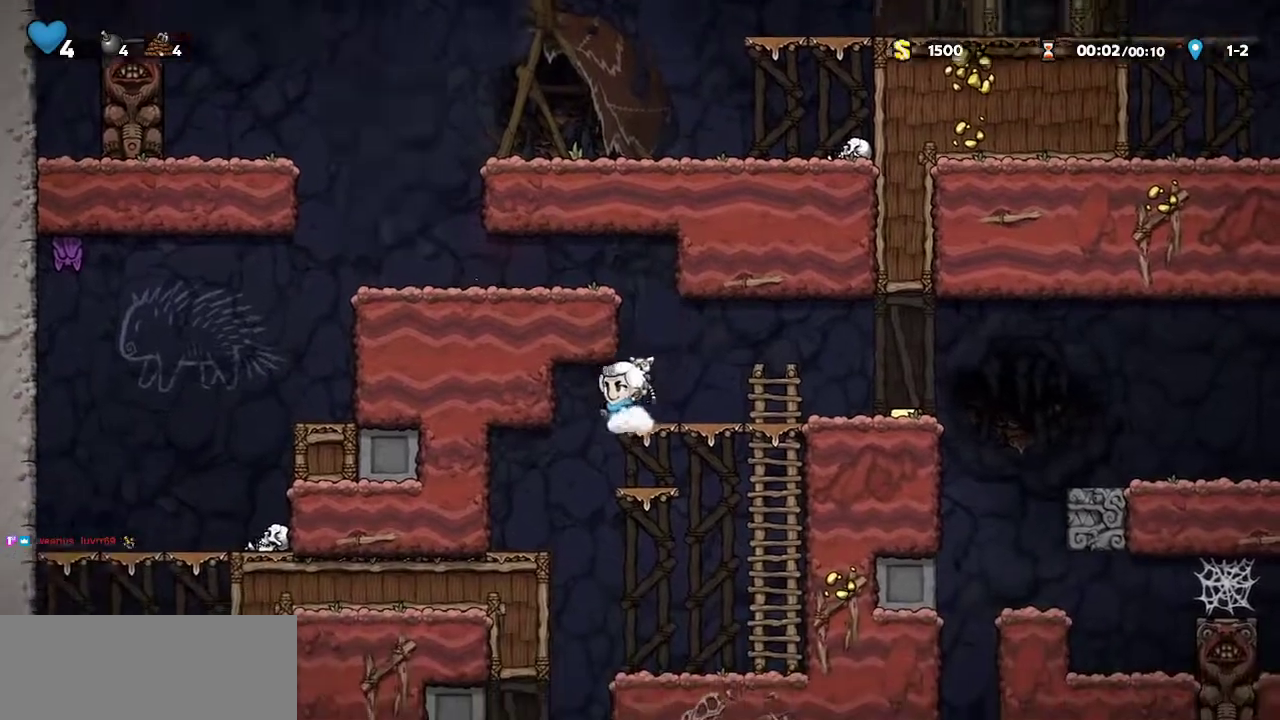
{"keys": ["left", "walk", "whip"], "events": [[17, "down", "up"], [67, "jump", "up"], [117, "left", "up"], [250, "right", "down"], [400, "left", "down"], [400, "right", "up"], [400, "whip", "down"]]}
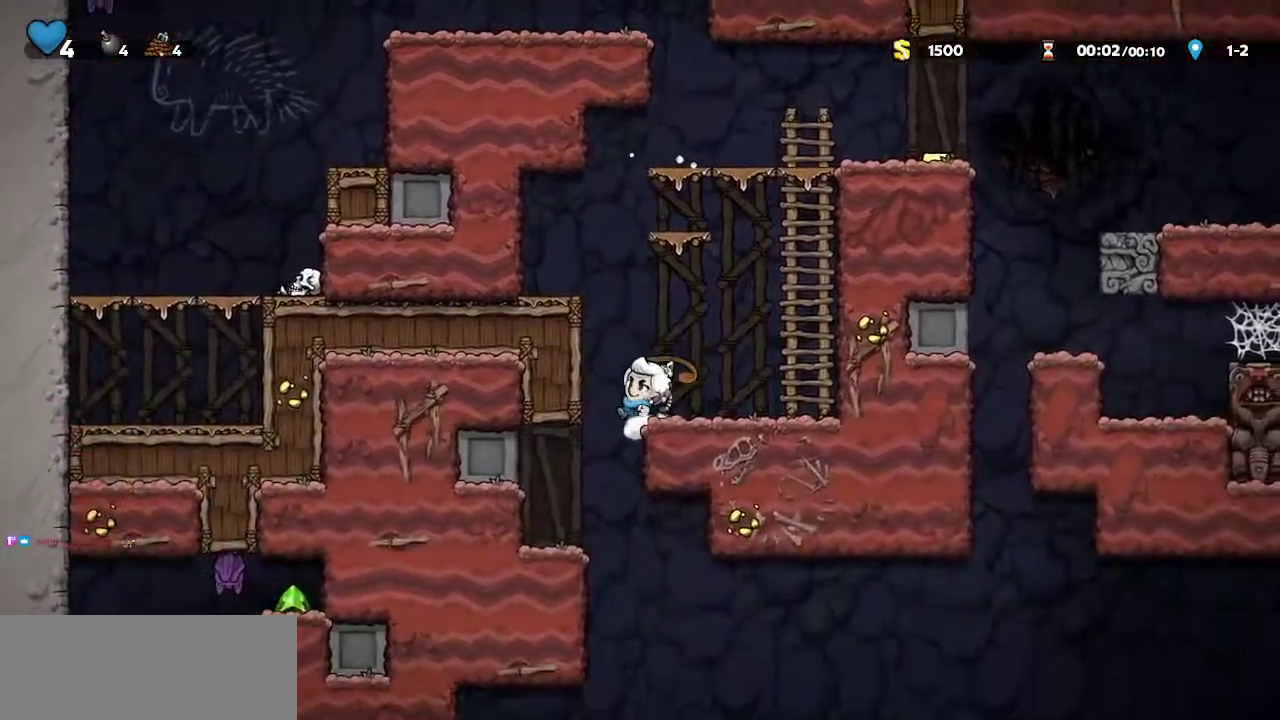
{"keys": ["walk"], "events": [[33, "left", "up"], [133, "whip", "up"]]}
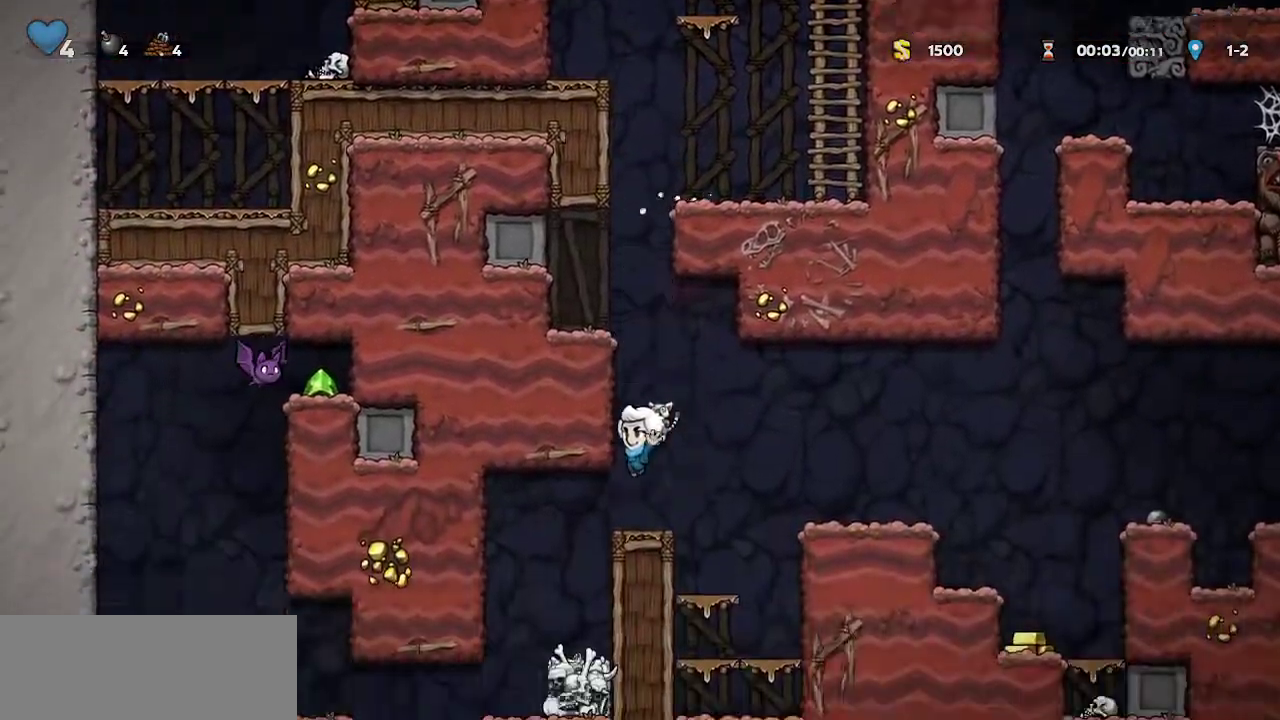
{"keys": ["left"], "events": [[50, "left", "down"], [50, "walk", "up"]]}
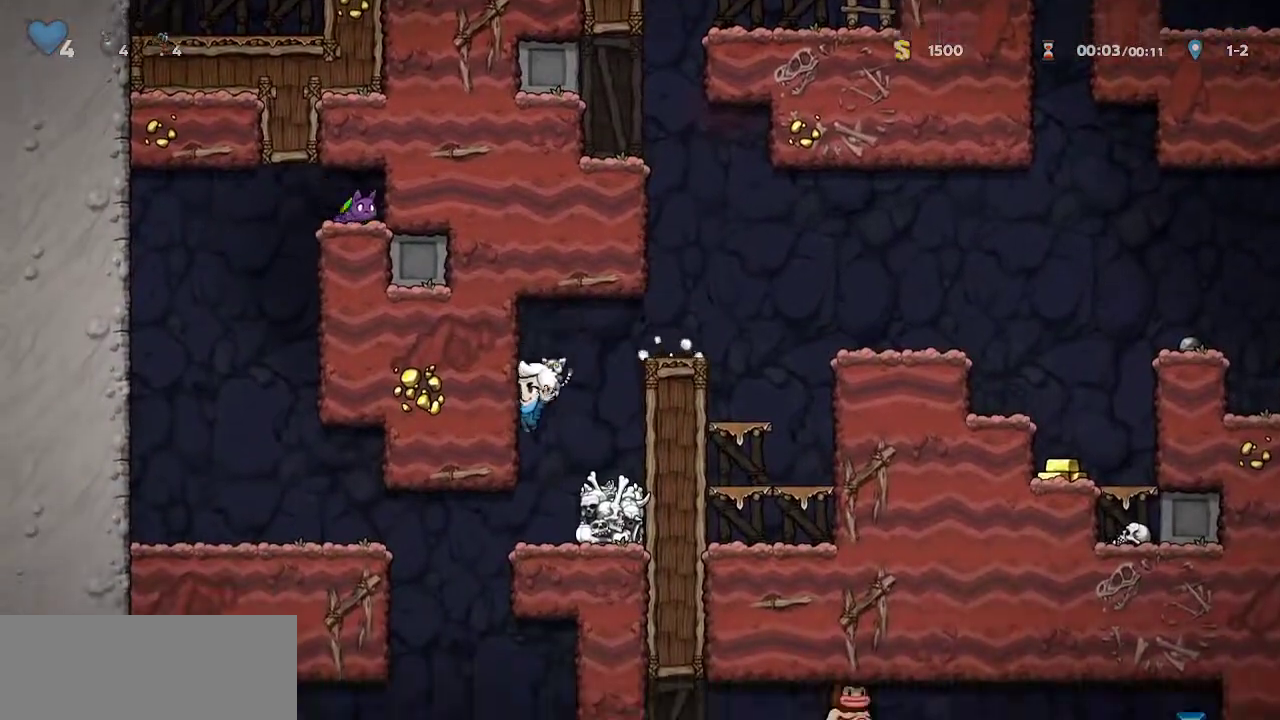
{"keys": ["walk"], "events": [[200, "whip", "down"], [250, "walk", "down"], [350, "left", "up"], [400, "whip", "up"]]}
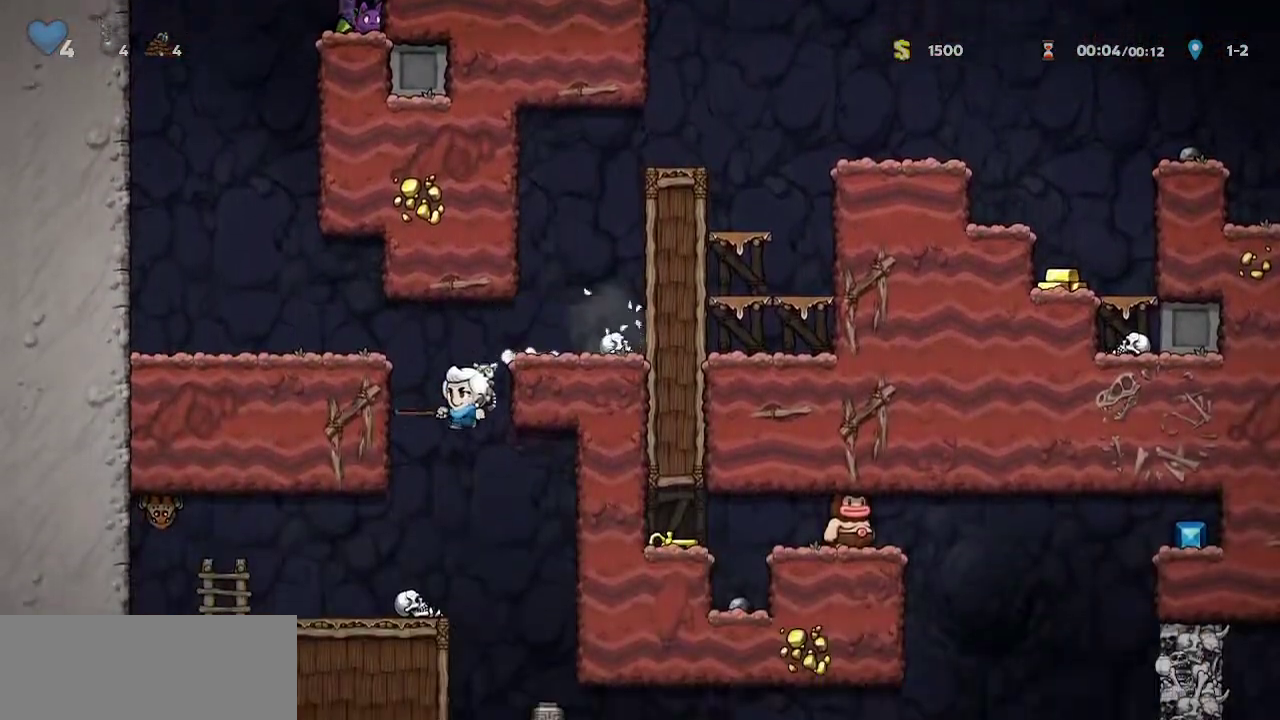
{"keys": ["right"], "events": [[83, "right", "down"], [217, "walk", "up"], [367, "jump", "down"], [450, "jump", "up"]]}
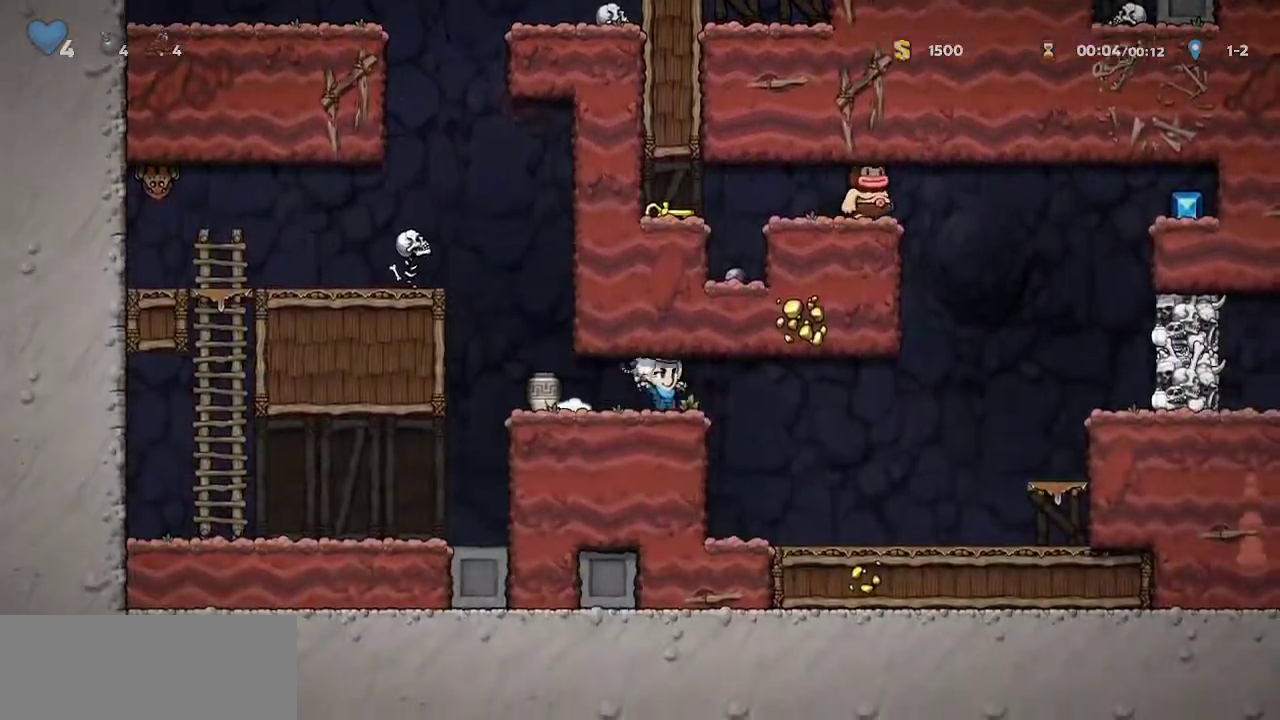
{"keys": ["door", "jump", "right"], "events": [[50, "jump", "down"], [150, "jump", "up"], [467, "door", "down"], [467, "jump", "down"]]}
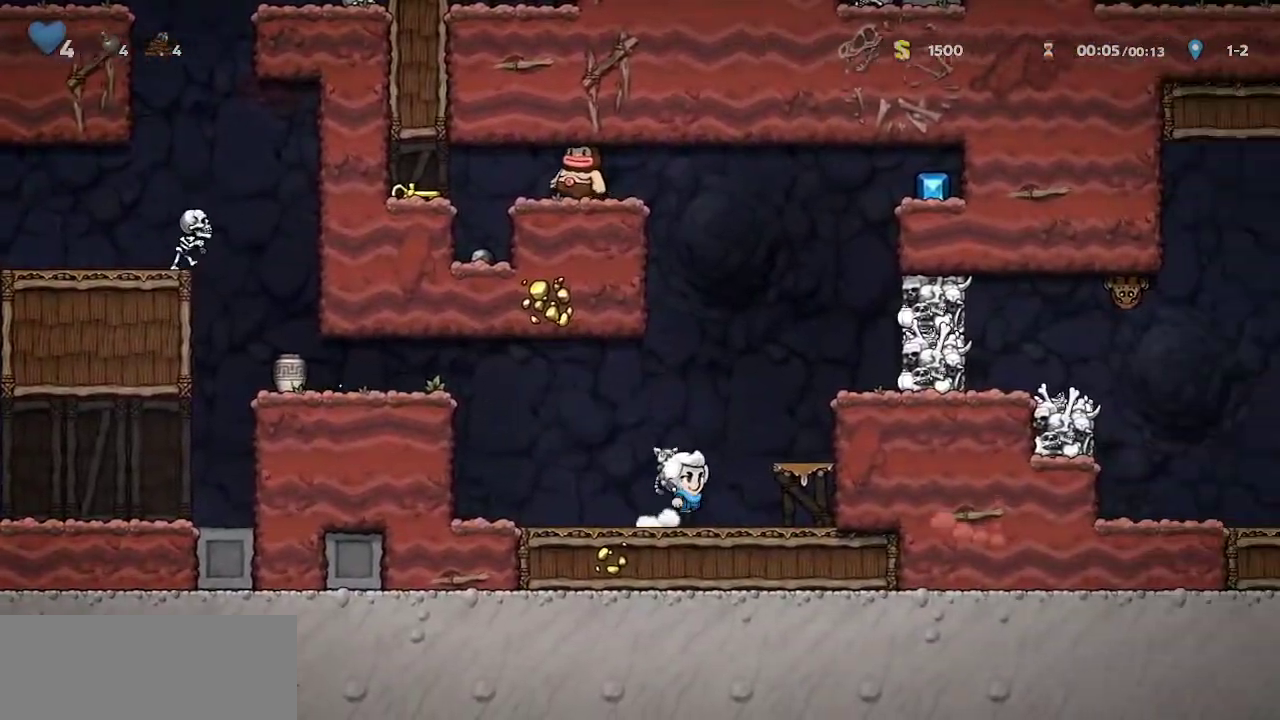
{"keys": ["right"], "events": [[67, "door", "up"], [167, "jump", "up"], [250, "door", "down"], [250, "jump", "down"], [300, "whip", "down"], [350, "door", "up"], [350, "jump", "up"], [400, "whip", "up"]]}
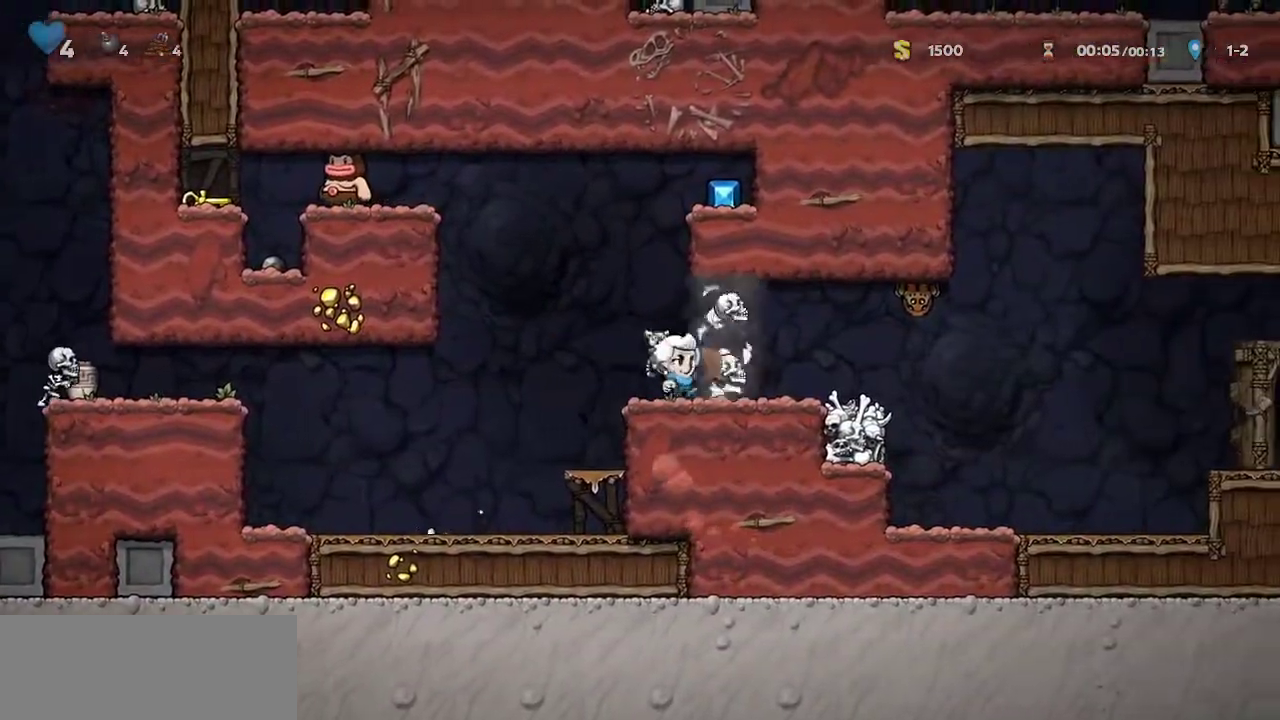
{"keys": ["right"]}
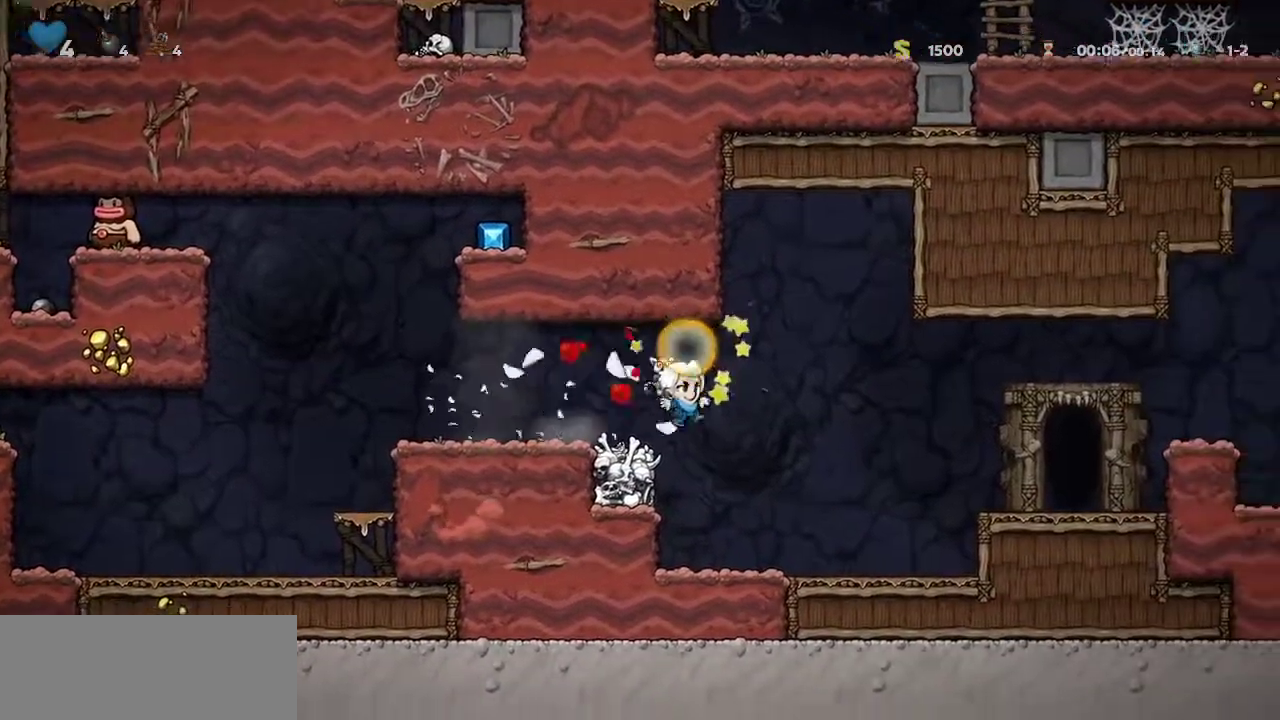
{"keys": ["right"], "events": [[233, "jump", "down"], [383, "jump", "up"]]}
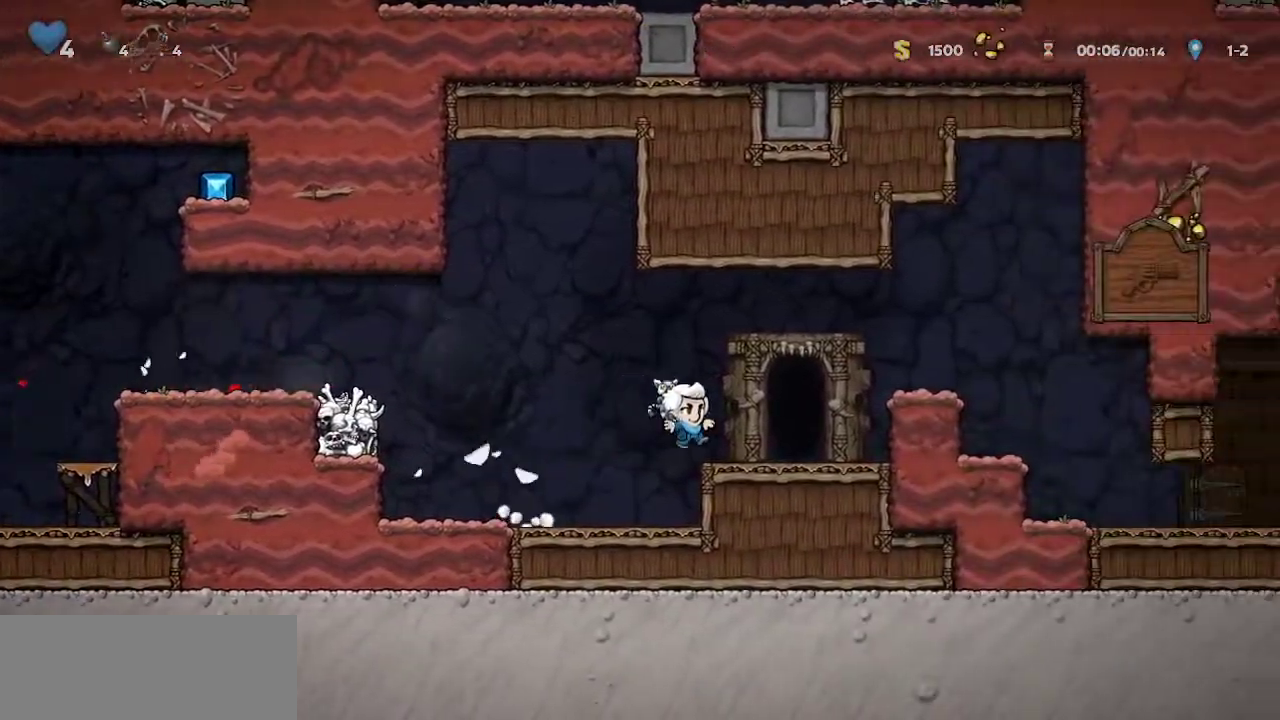
{"keys": [], "events": [[167, "jump", "down"], [200, "left", "down"], [250, "jump", "up"], [250, "right", "up"], [300, "left", "up"]]}
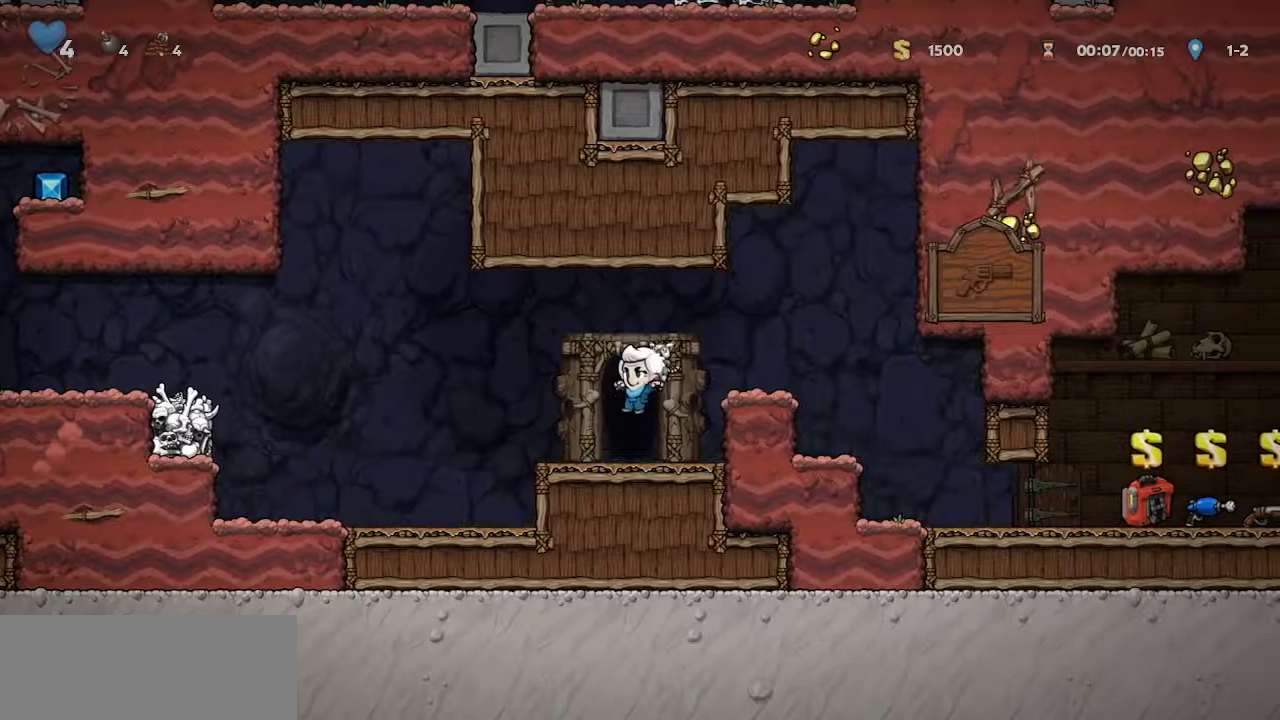
{"keys": ["jump"], "events": [[83, "left", "down"], [133, "door", "down"], [133, "left", "up"], [217, "door", "up"], [267, "door", "down"], [317, "door", "up"], [500, "jump", "down"]]}
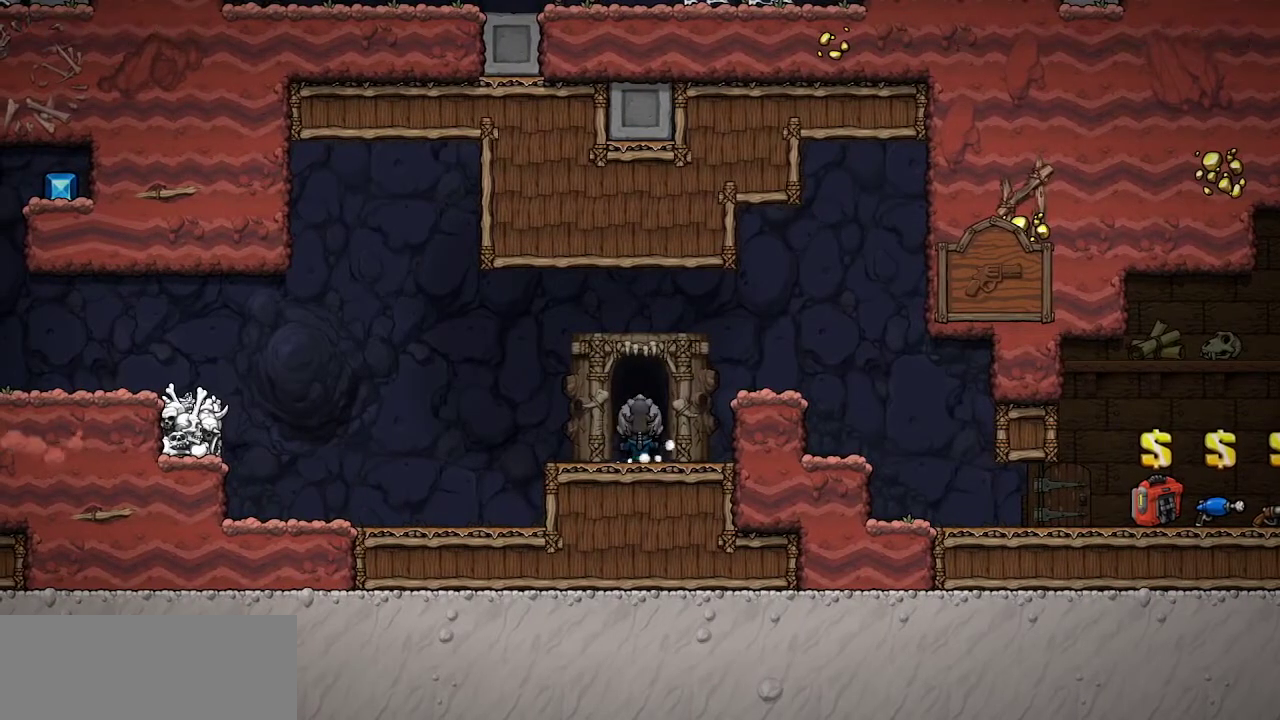
{"keys": ["jump"], "events": []}
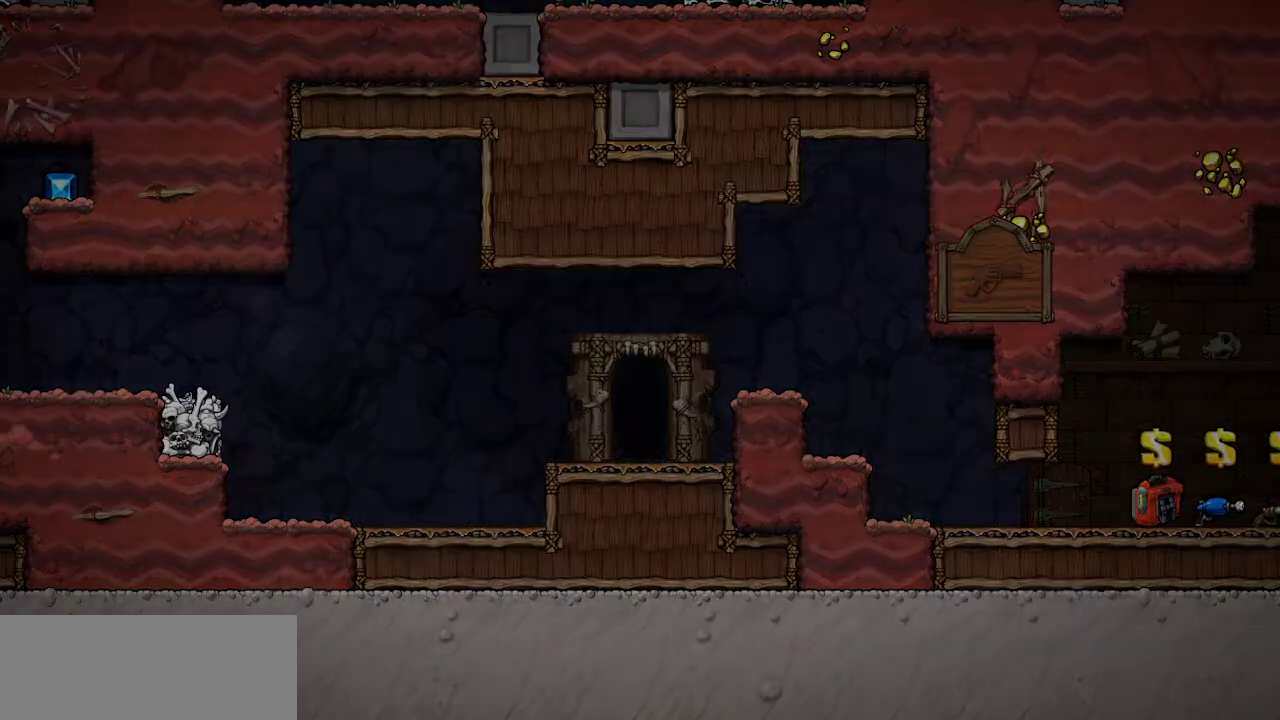
{"keys": ["jump"], "events": []}
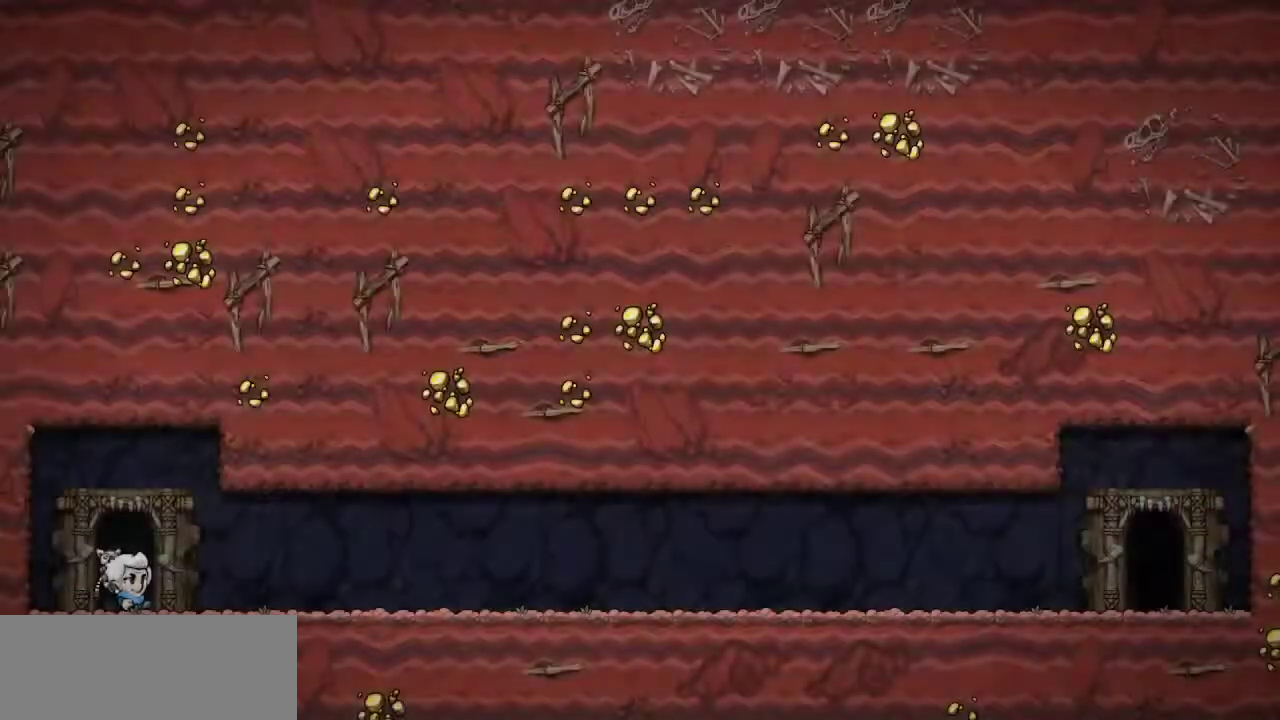
{"keys": ["jump"], "events": []}
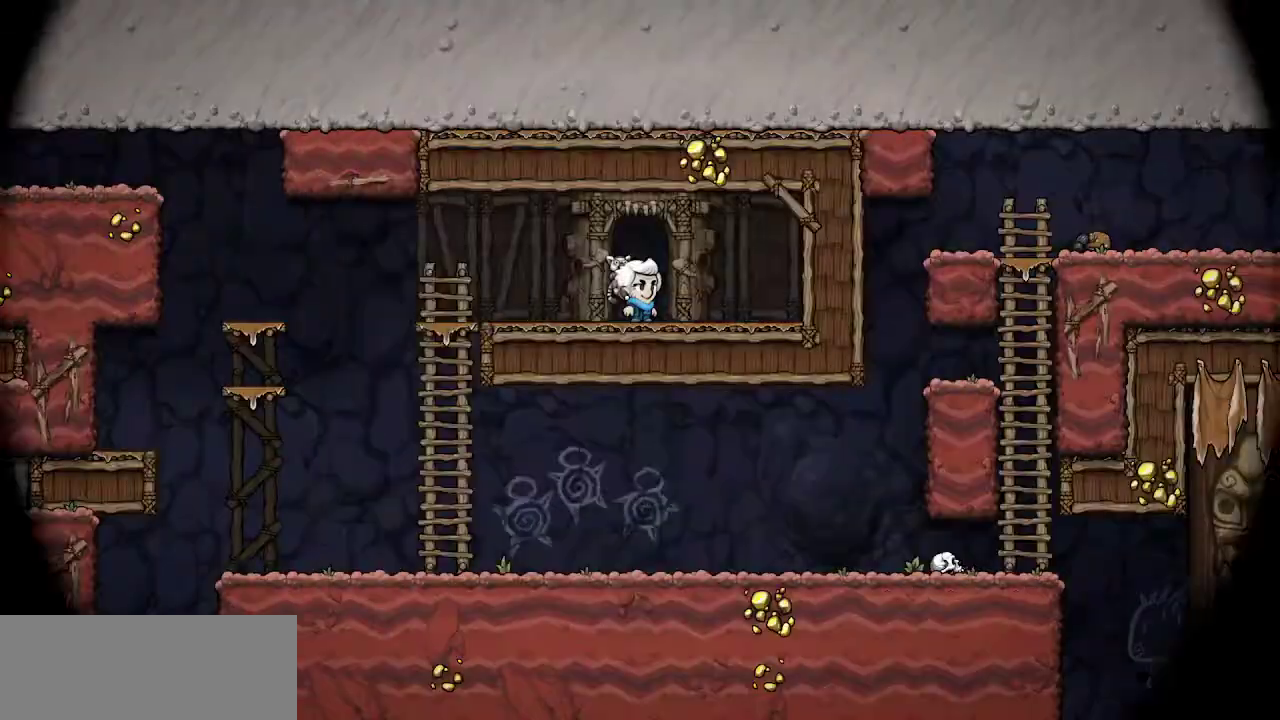
{"keys": ["left"], "events": [[50, "jump", "up"], [183, "left", "down"]]}
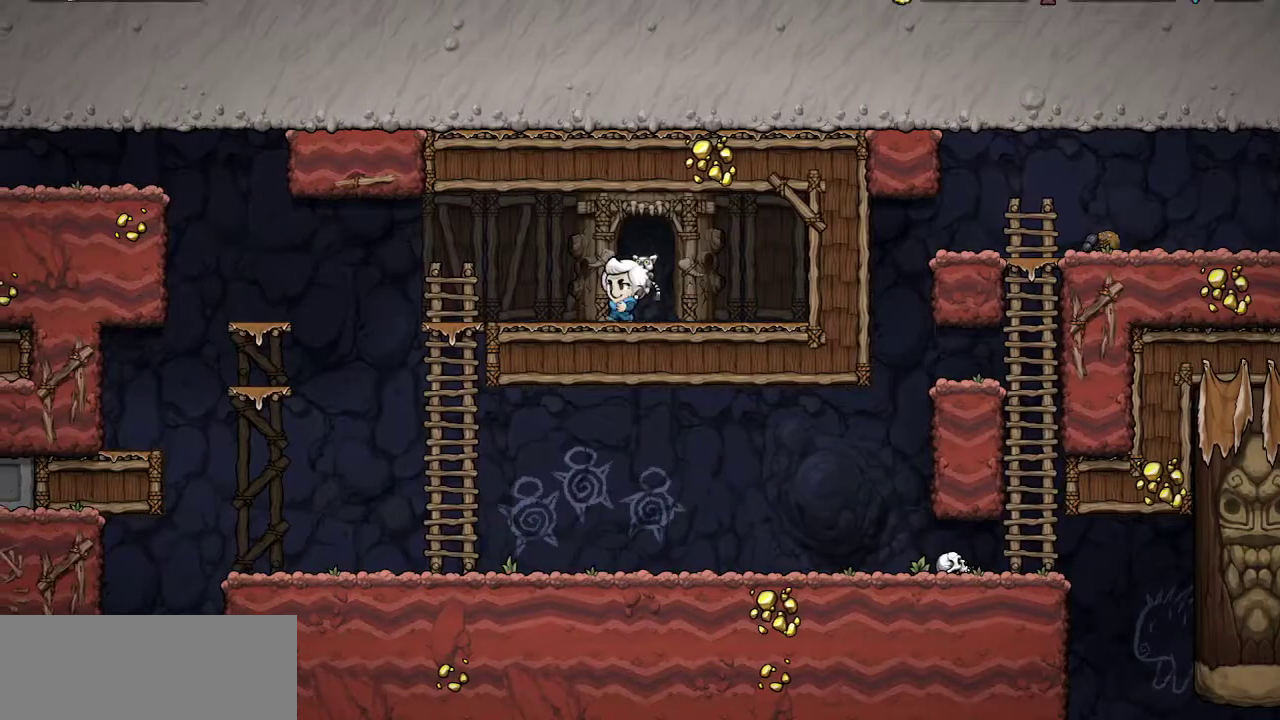
{"keys": ["left"], "events": [[250, "down", "down"], [300, "jump", "down"], [483, "down", "up"], [483, "jump", "up"]]}
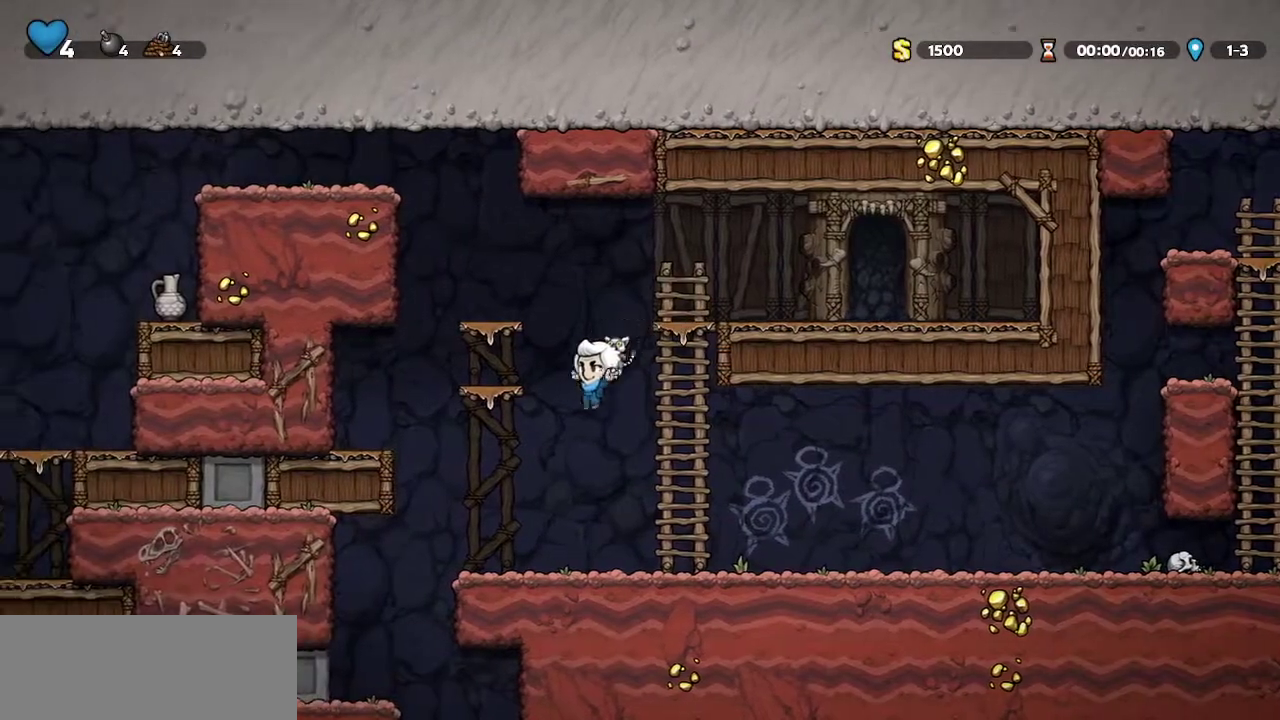
{"keys": ["walk", "whip"], "events": [[217, "whip", "down"], [317, "left", "up"], [317, "right", "down"], [317, "walk", "down"], [500, "right", "up"]]}
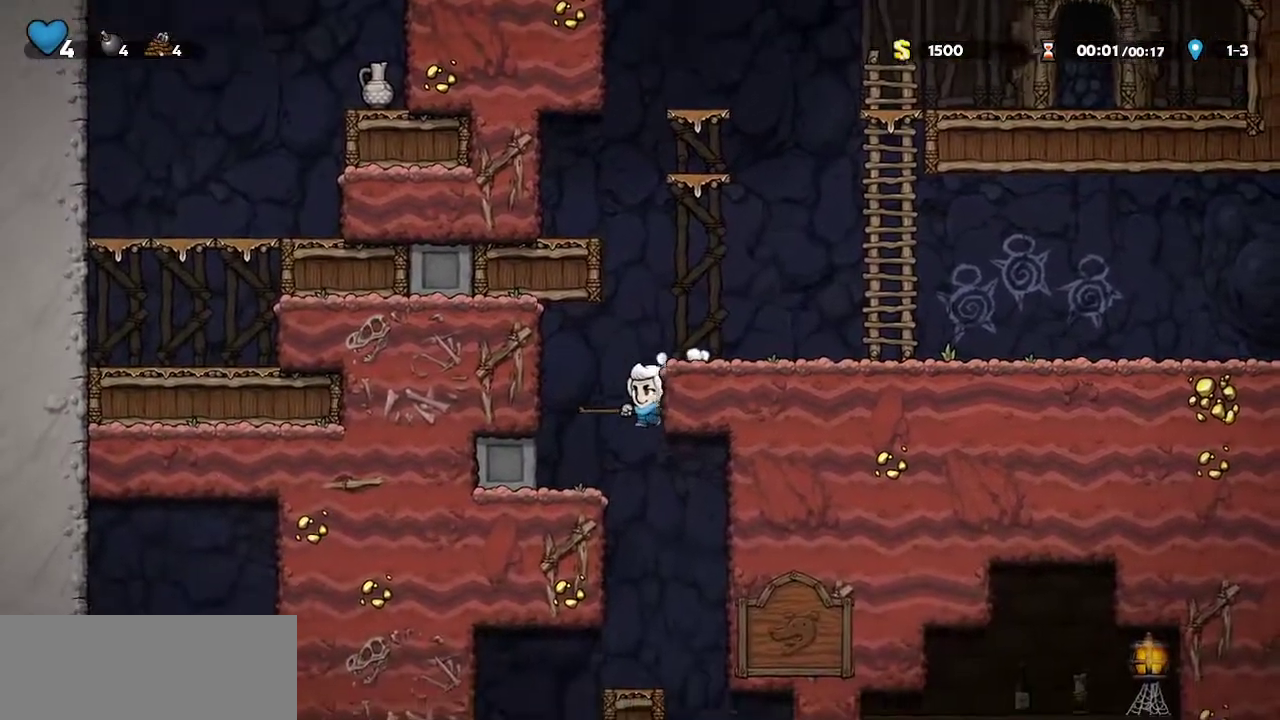
{"keys": ["left"], "events": [[50, "whip", "up"], [183, "left", "down"], [183, "walk", "up"]]}
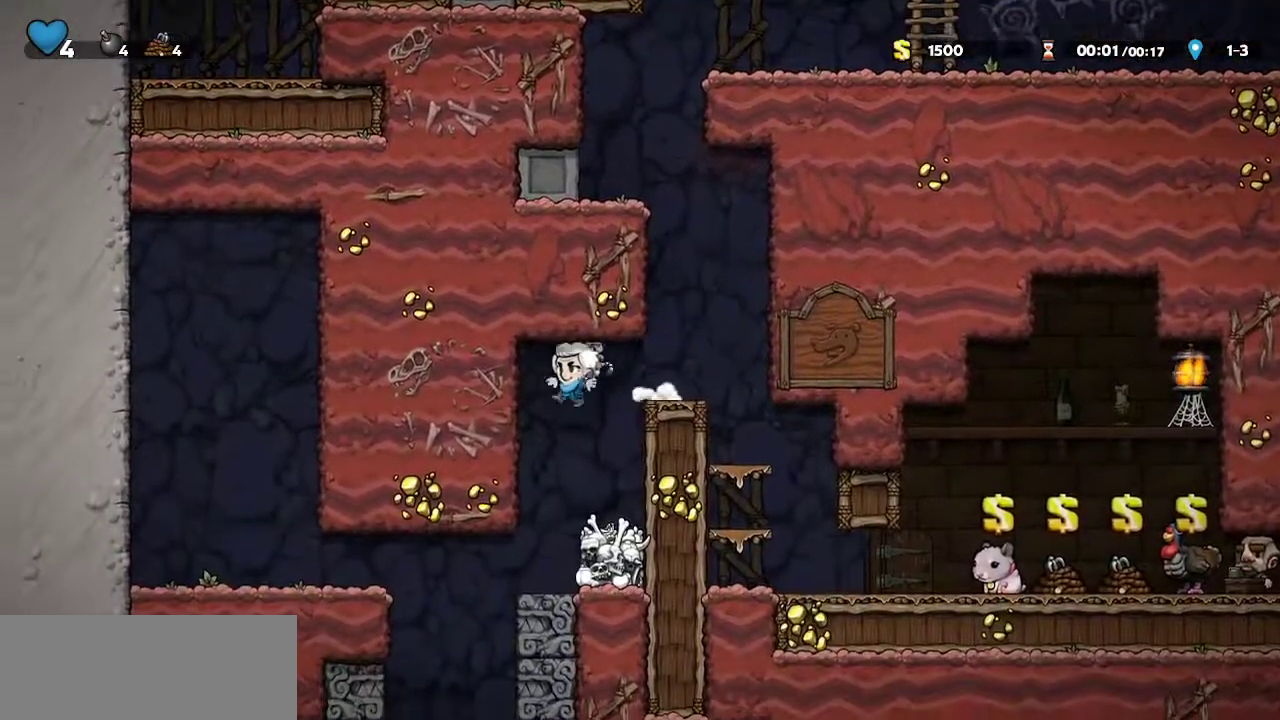
{"keys": ["left", "walk"], "events": [[200, "left", "up"], [350, "walk", "down"], [400, "down", "down"], [400, "rope", "down"], [483, "down", "up"], [483, "left", "down"], [483, "rope", "up"]]}
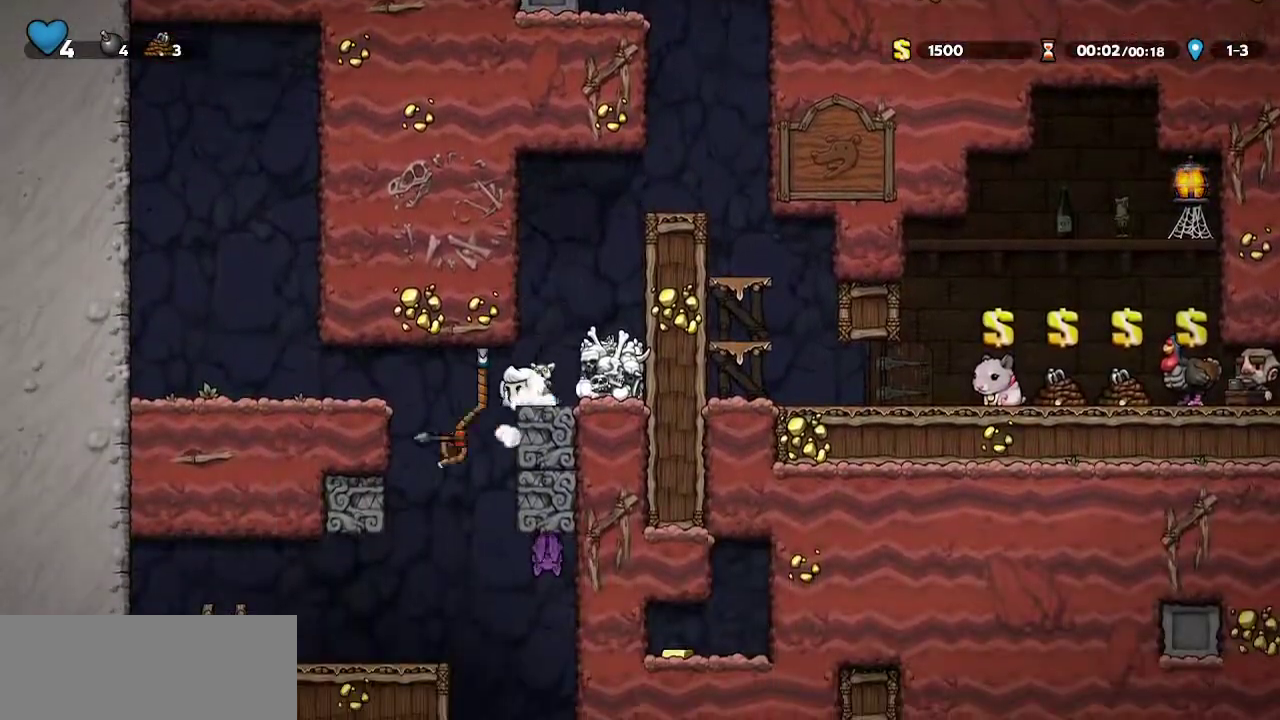
{"keys": ["right"], "events": [[133, "left", "up"], [267, "up", "down"], [450, "up", "up"], [450, "walk", "up"], [500, "right", "down"]]}